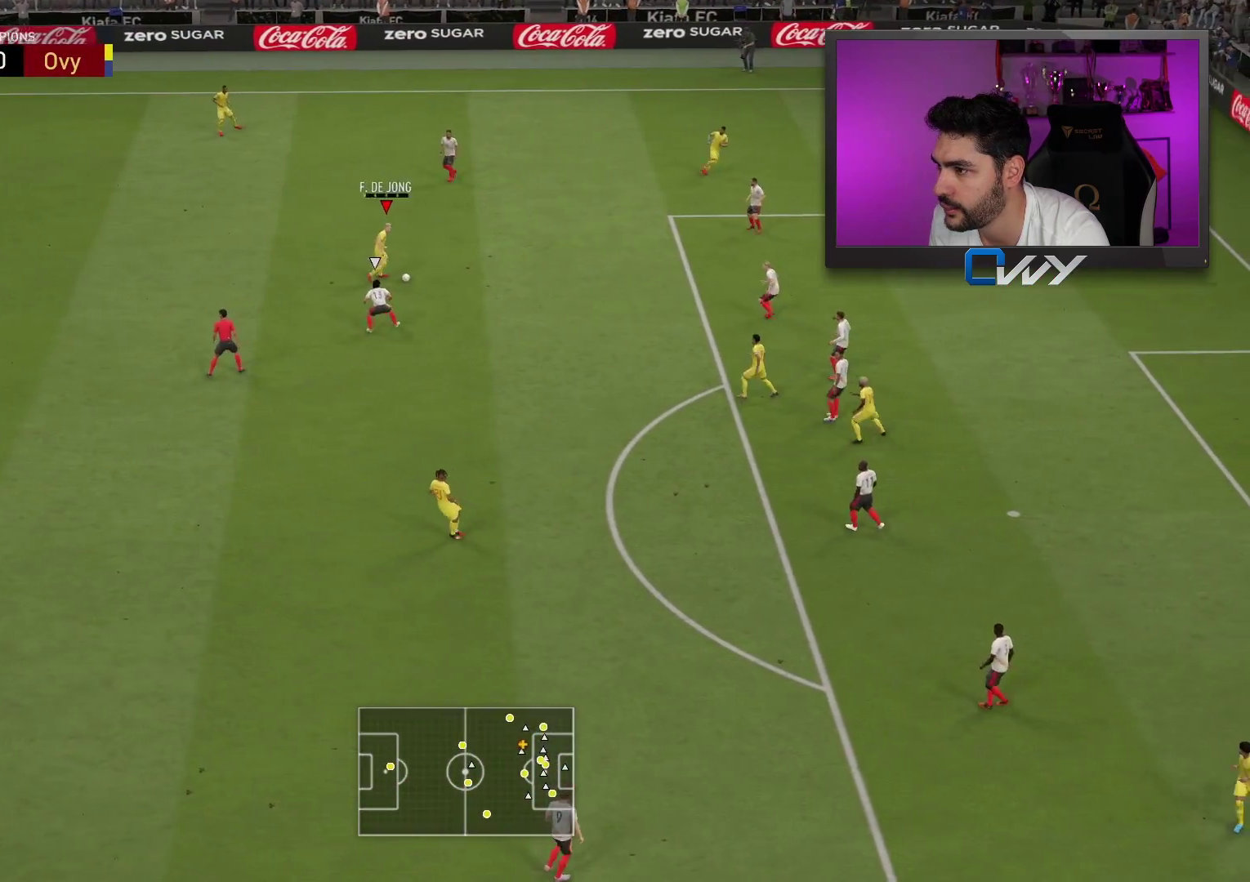
Gameplay with a controller (PlayStation layout); each line is a JSON object with the inputs held at the frame after it. "events" lists button and stick changes between this image and that frame as [ms after this image, input, new state], when the widget could be followed in between.
{"buttons": ["L3"], "left_stick": "down", "right_stick": "center", "events": [[183, "left_stick", "down"]]}
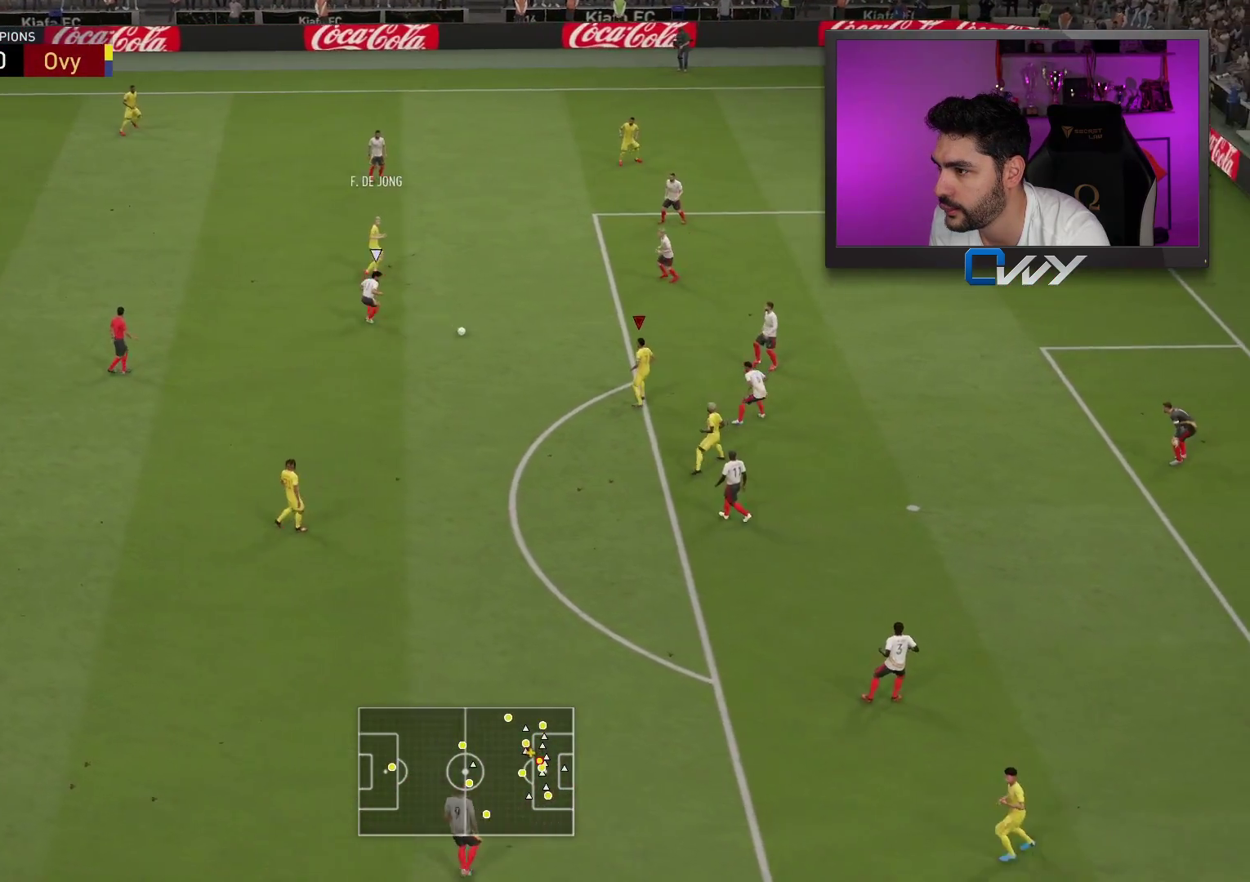
{"buttons": ["L3"], "left_stick": "down", "right_stick": "center", "events": []}
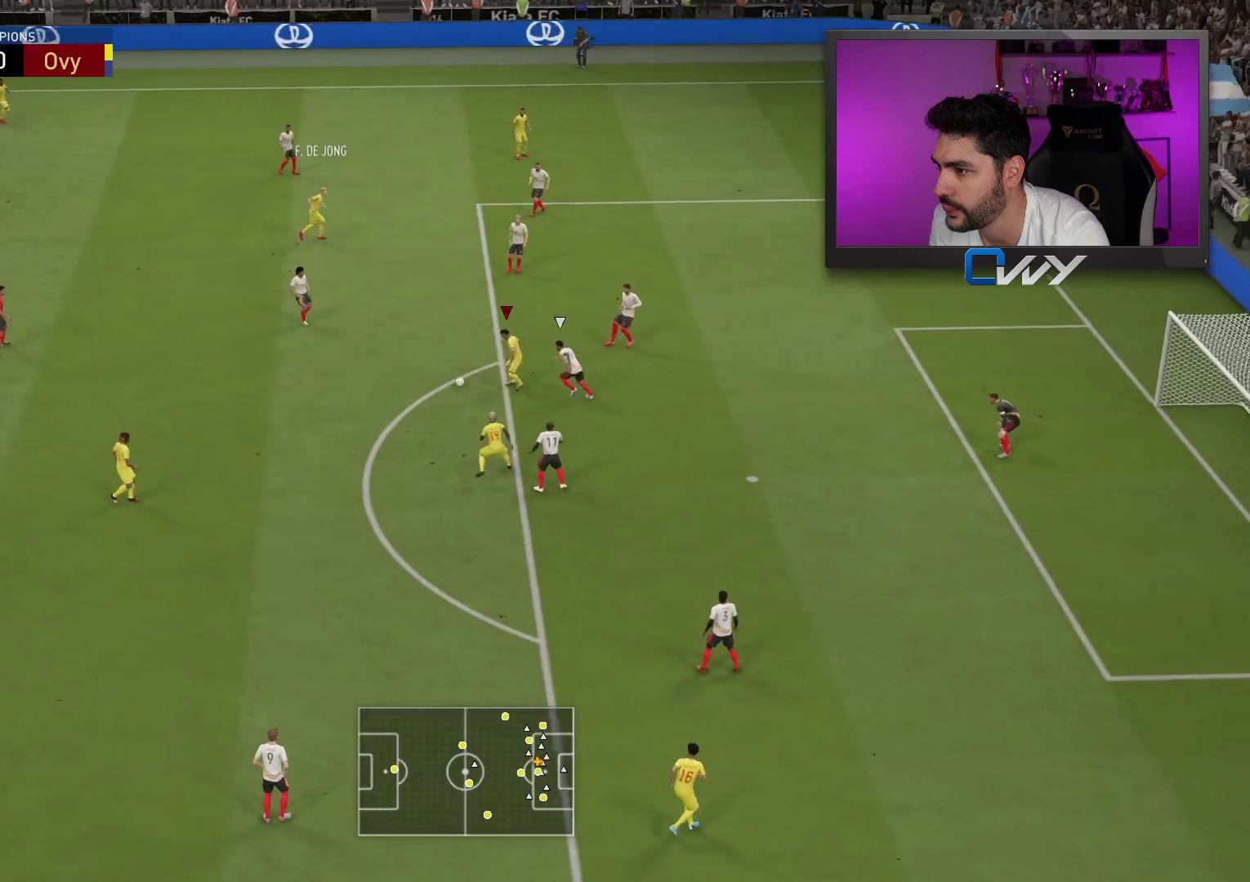
{"buttons": ["R1", "L3"], "left_stick": "up-right", "right_stick": "center", "events": [[133, "R1", "down"], [150, "L3", "up"], [150, "left_stick", "up-right"], [233, "L3", "down"]]}
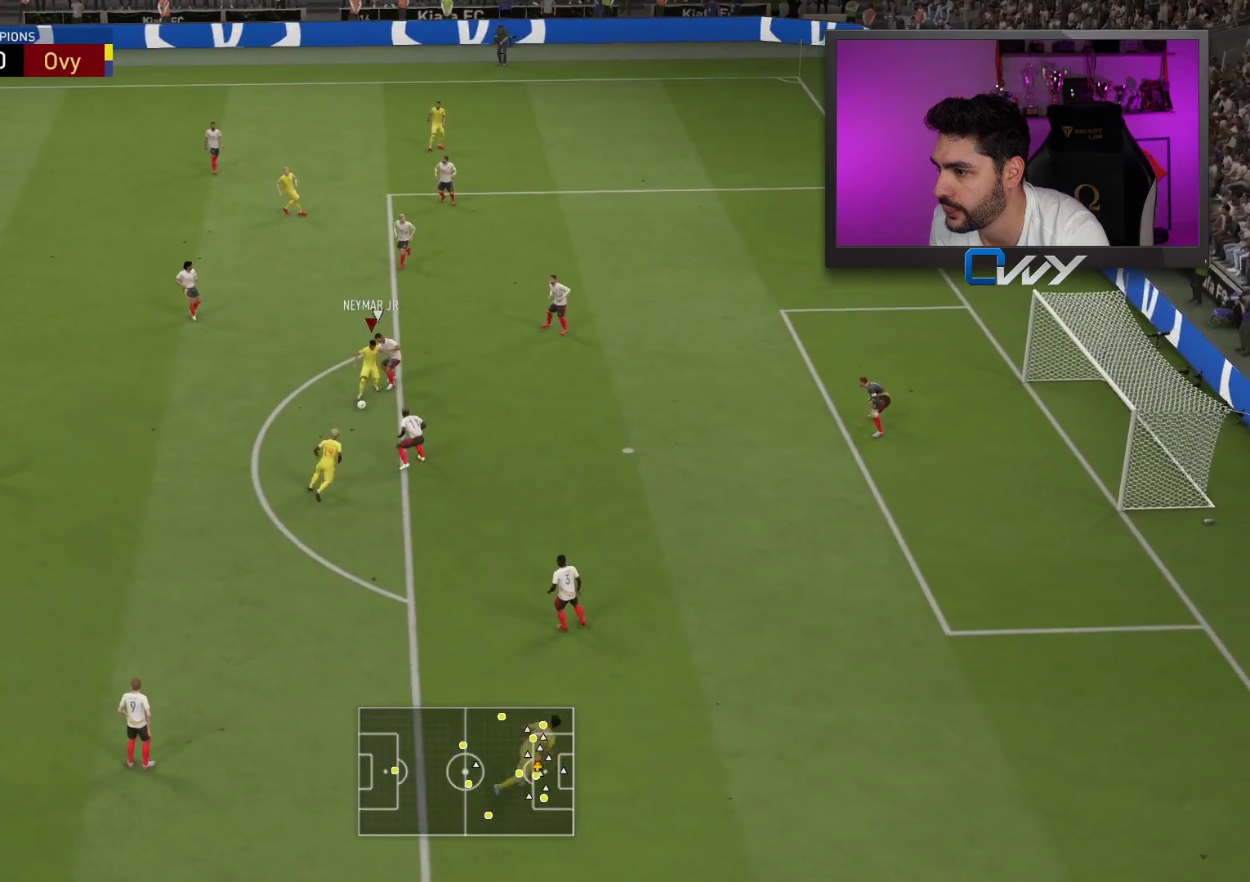
{"buttons": ["L3"], "left_stick": "up-right", "right_stick": "center", "events": [[17, "R1", "up"], [100, "L3", "up"], [400, "L3", "down"]]}
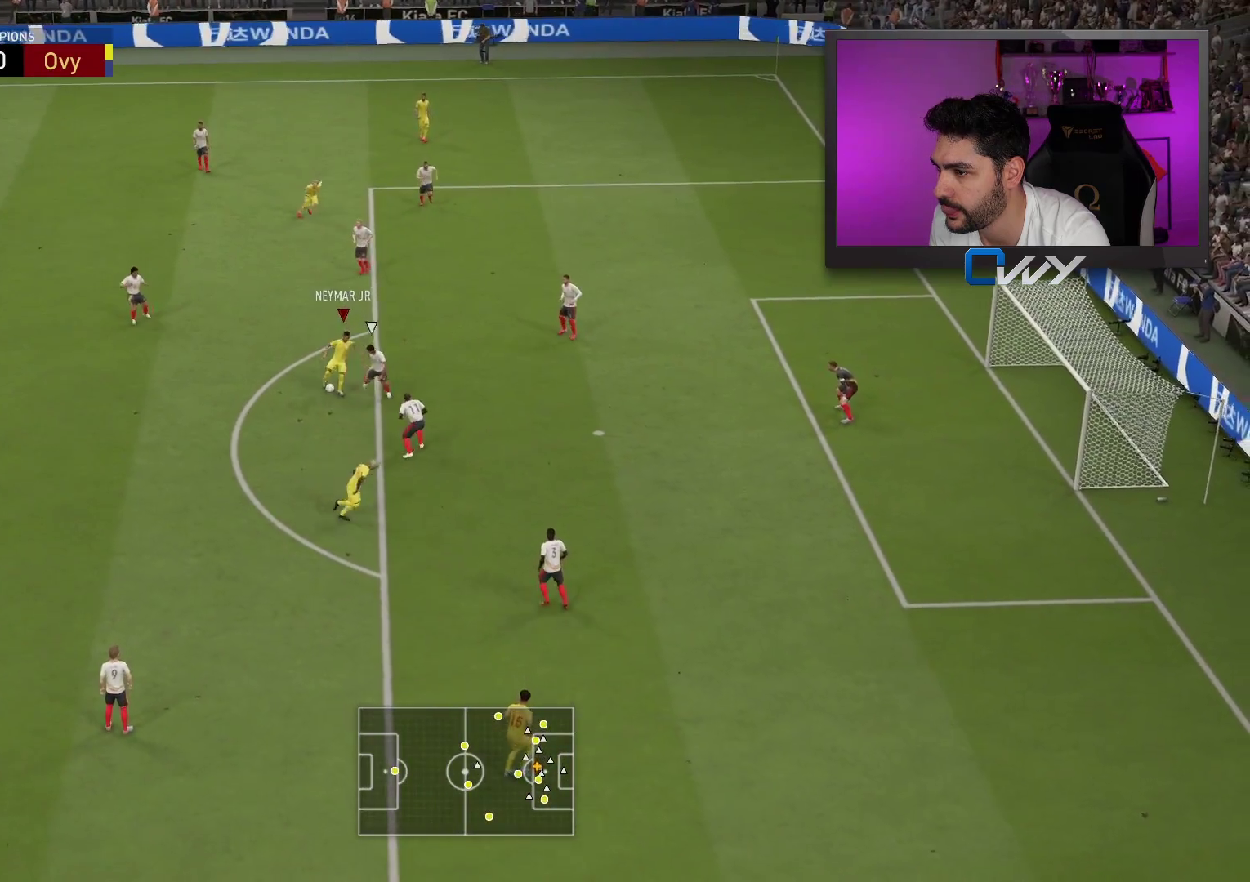
{"buttons": ["L3"], "left_stick": "up-right", "right_stick": "center", "events": [[133, "CIRCLE", "down"], [333, "CIRCLE", "up"]]}
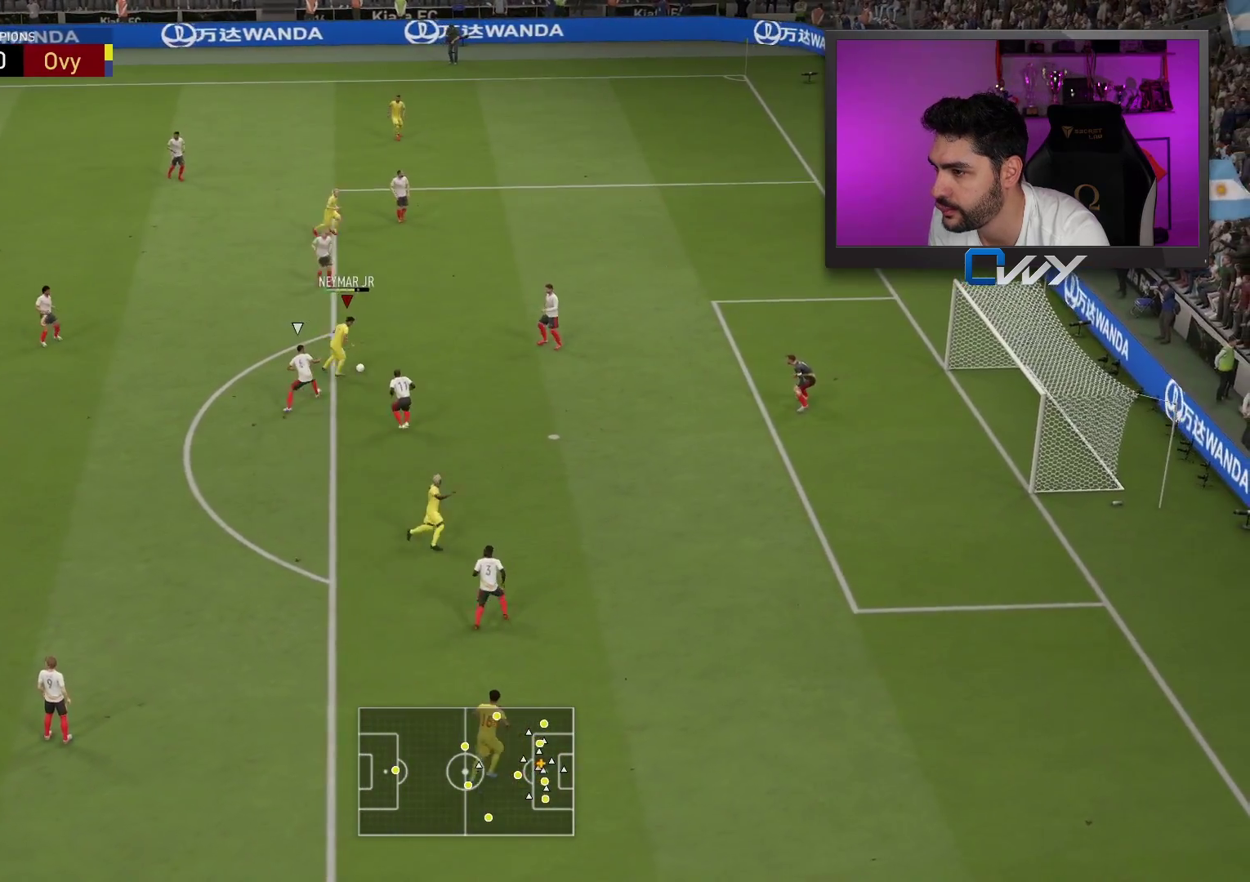
{"buttons": ["L3"], "left_stick": "up-right", "right_stick": "center", "events": []}
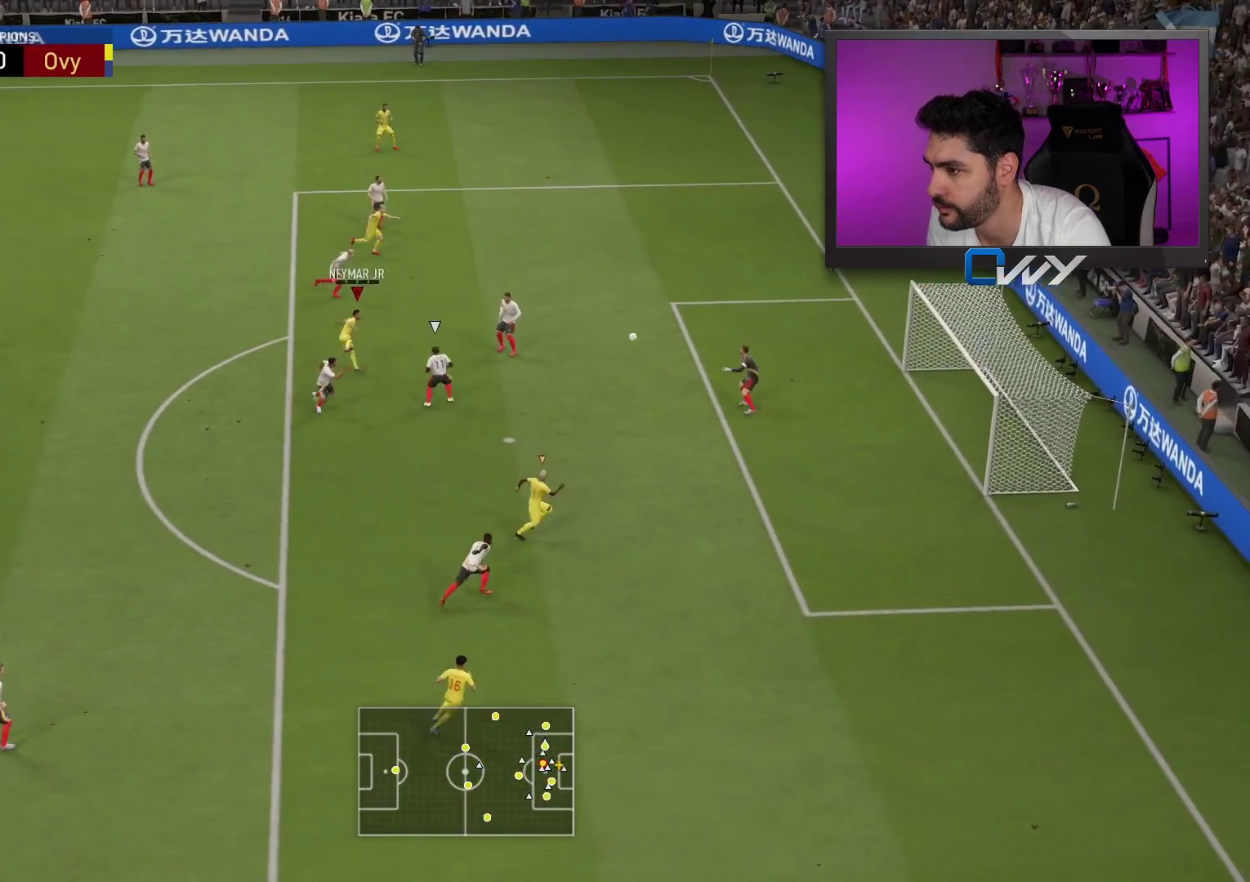
{"buttons": ["L3"], "left_stick": "up-right", "right_stick": "center", "events": []}
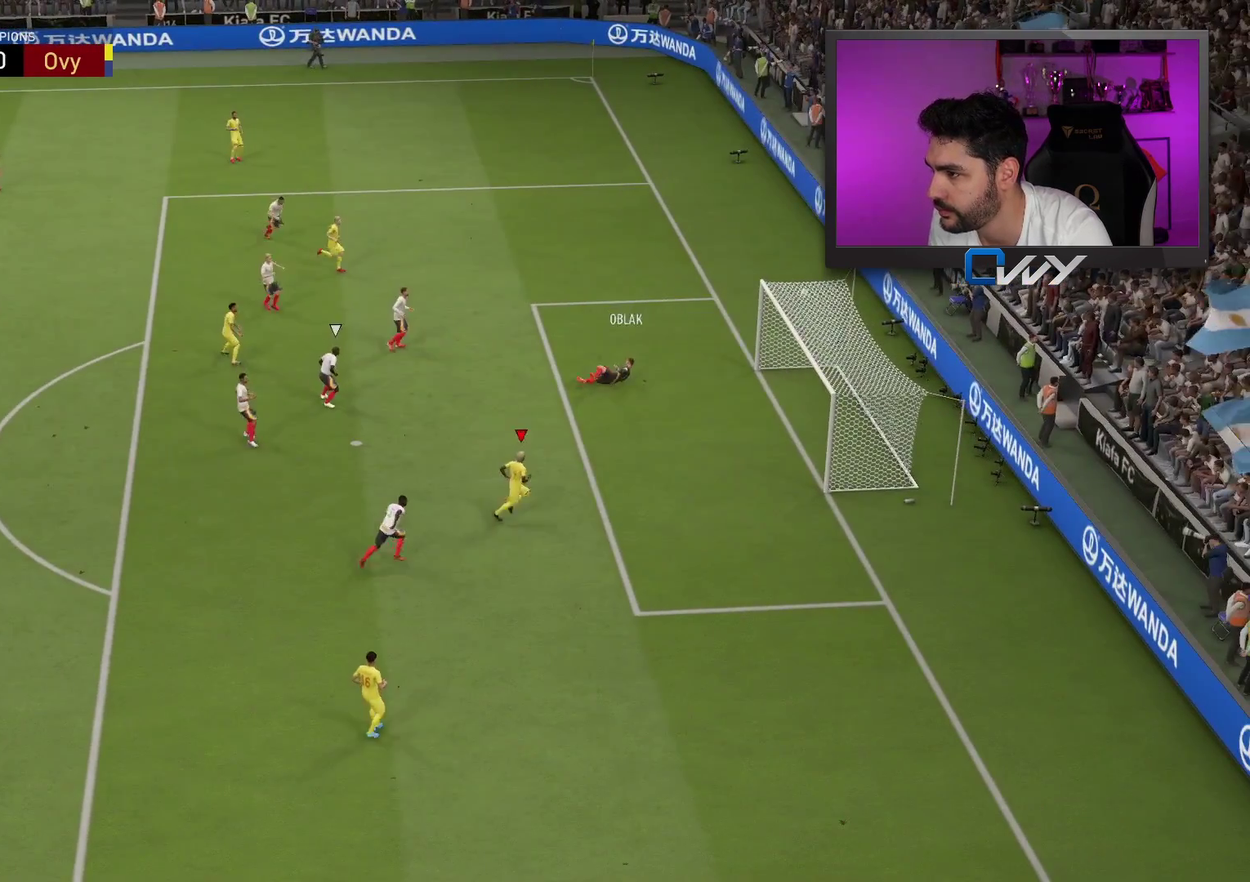
{"buttons": [], "left_stick": "center", "right_stick": "center", "events": [[17, "L3", "up"], [250, "left_stick", "center"]]}
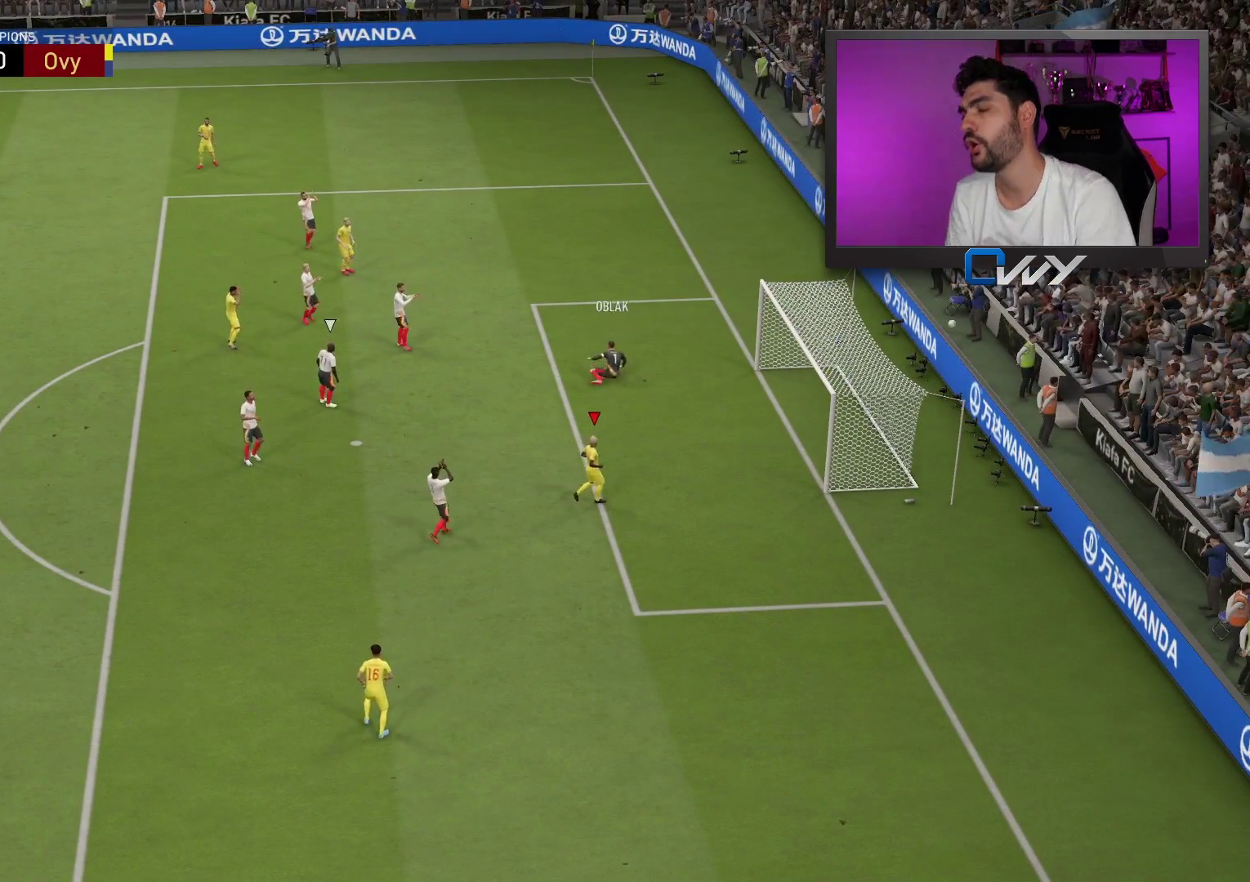
{"buttons": [], "left_stick": "center", "right_stick": "center", "events": []}
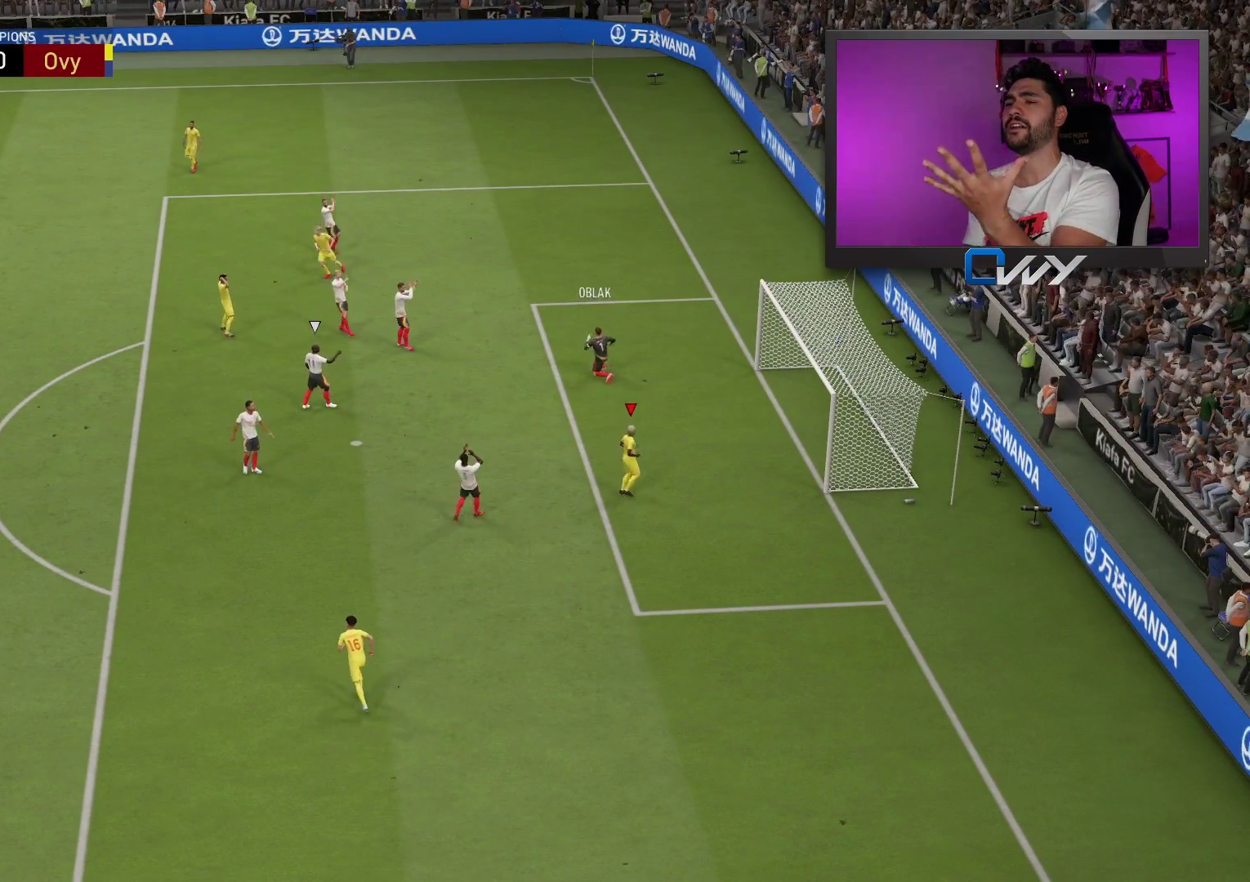
{"buttons": [], "left_stick": "center", "right_stick": "center", "events": []}
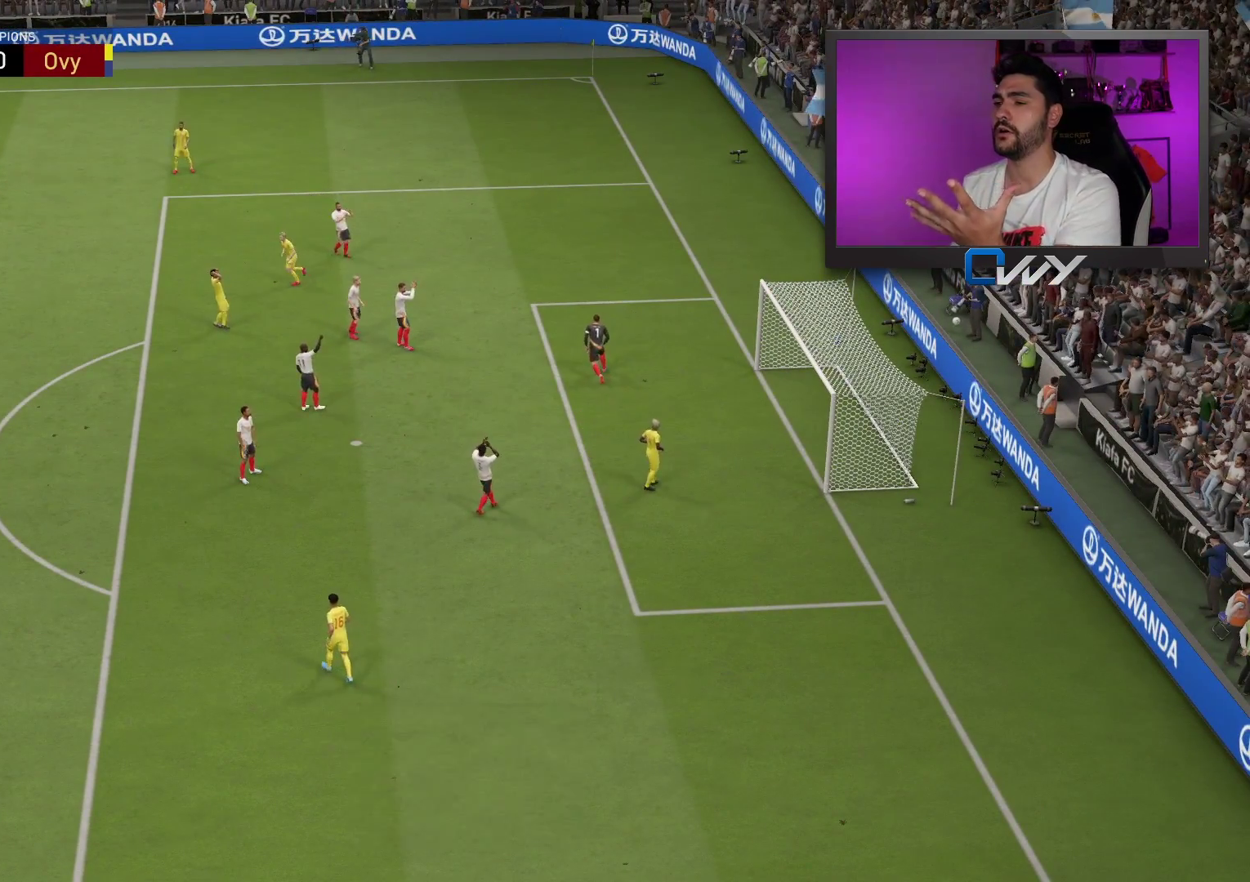
{"buttons": [], "left_stick": "center", "right_stick": "center", "events": []}
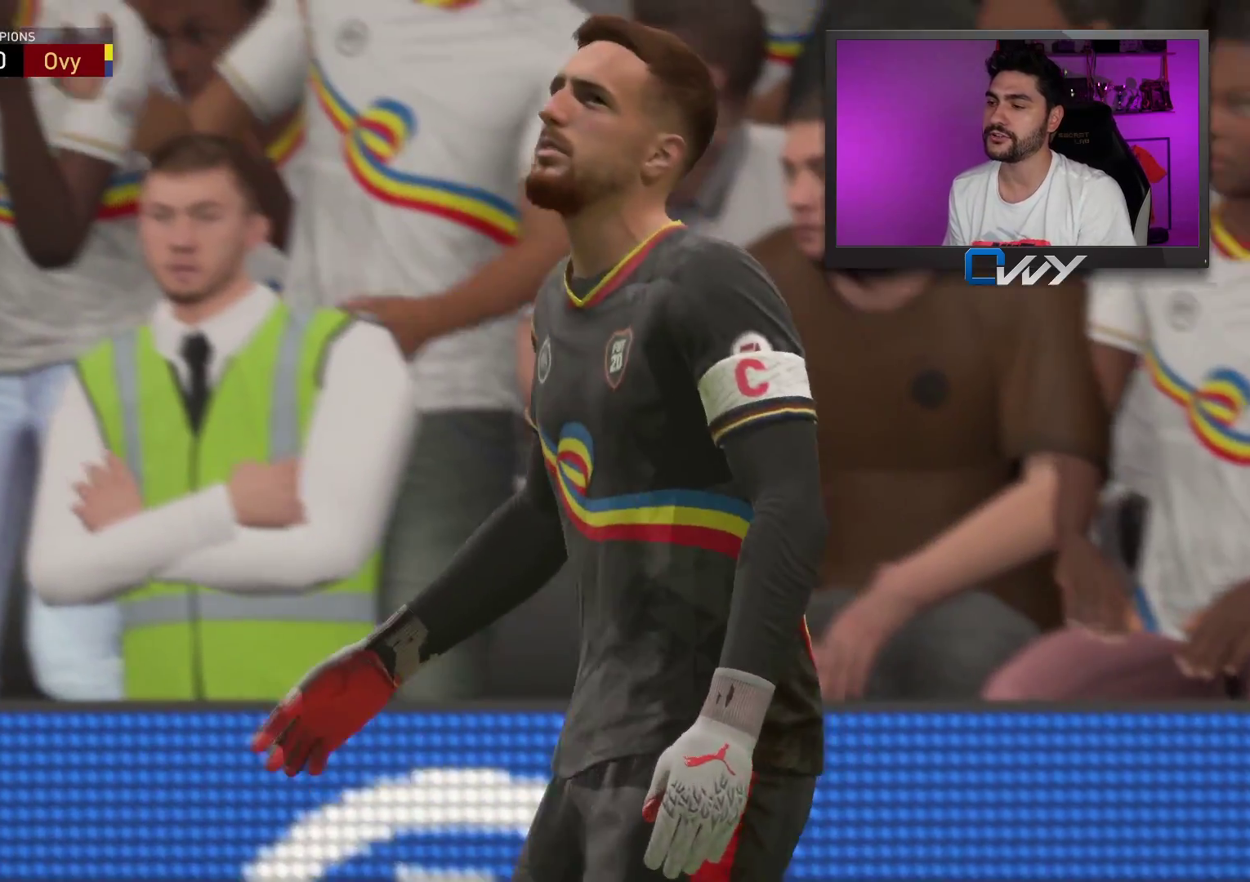
{"buttons": [], "left_stick": "center", "right_stick": "center", "events": []}
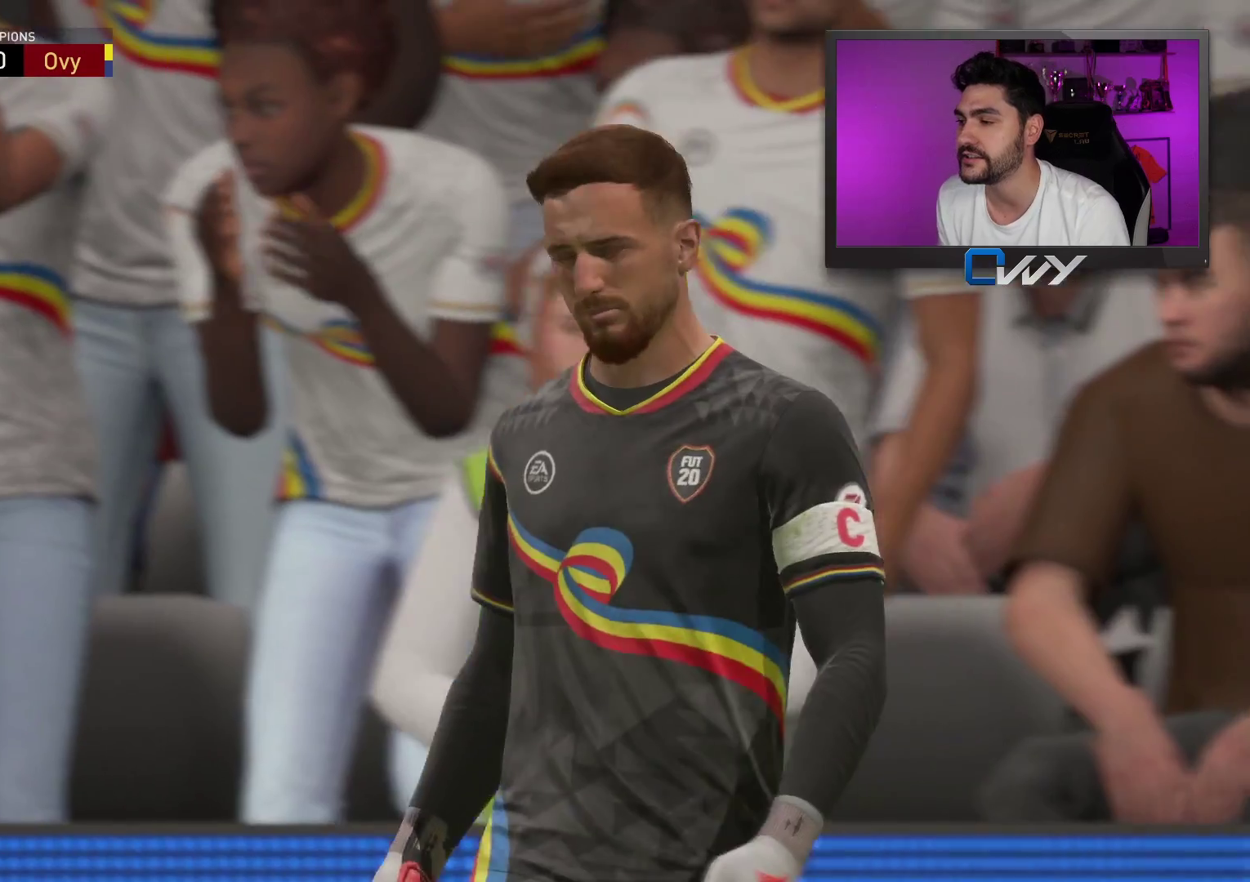
{"buttons": [], "left_stick": "center", "right_stick": "center", "events": [[167, "L1", "down"], [183, "CROSS", "down"], [317, "CROSS", "up"], [317, "L1", "up"]]}
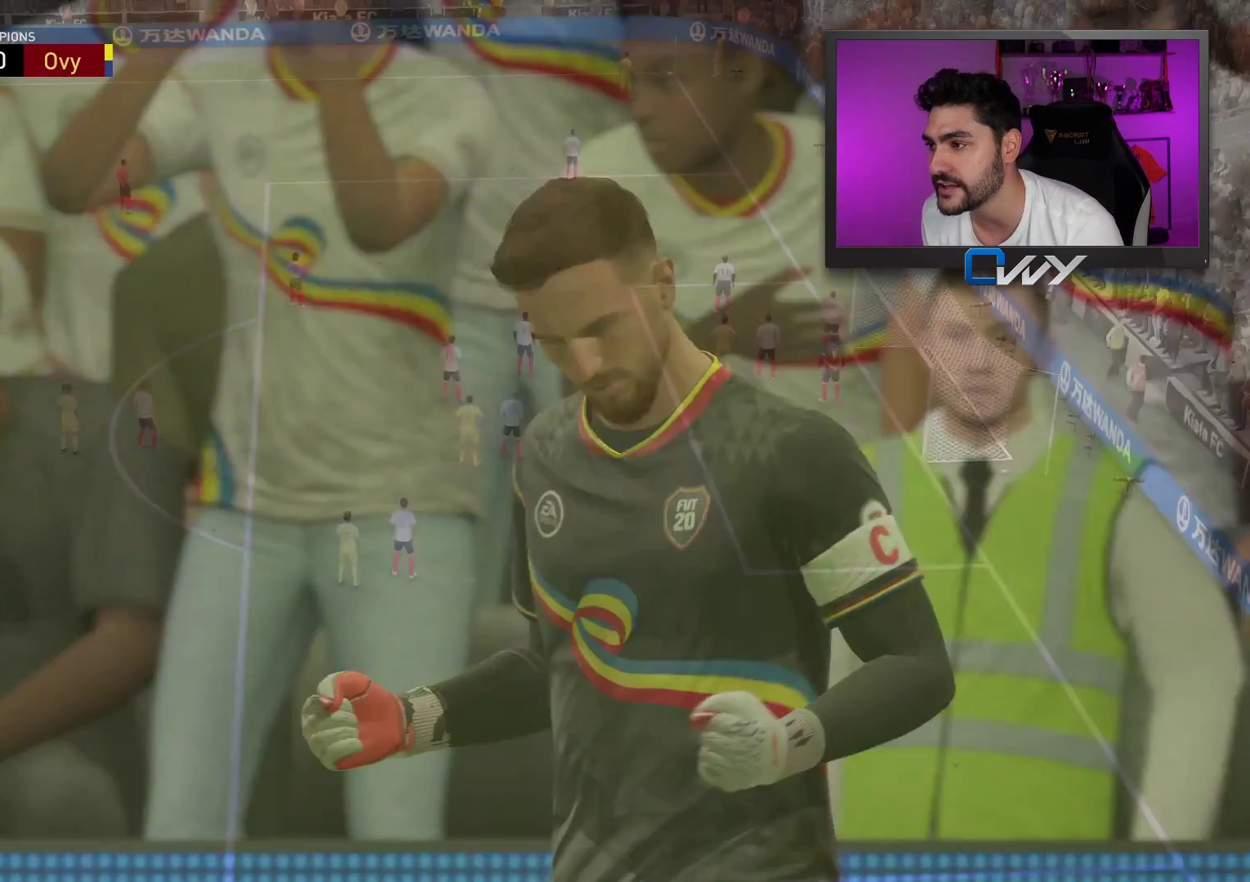
{"buttons": [], "left_stick": "center", "right_stick": "center", "events": [[367, "CROSS", "down"], [483, "CROSS", "up"]]}
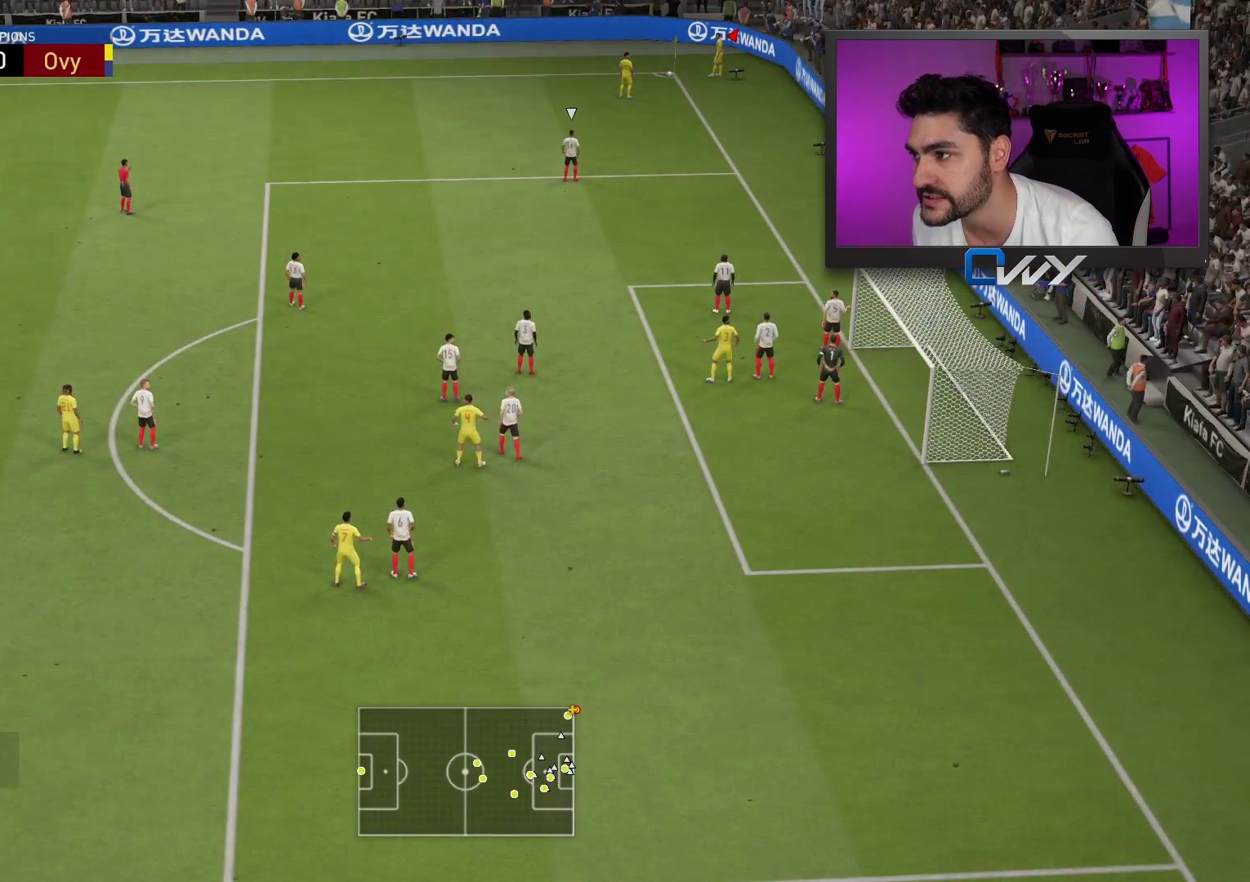
{"buttons": [], "left_stick": "center", "right_stick": "center", "events": [[83, "CROSS", "down"], [183, "CROSS", "up"], [300, "CROSS", "down"], [367, "CROSS", "up"], [433, "CROSS", "down"], [500, "CROSS", "up"]]}
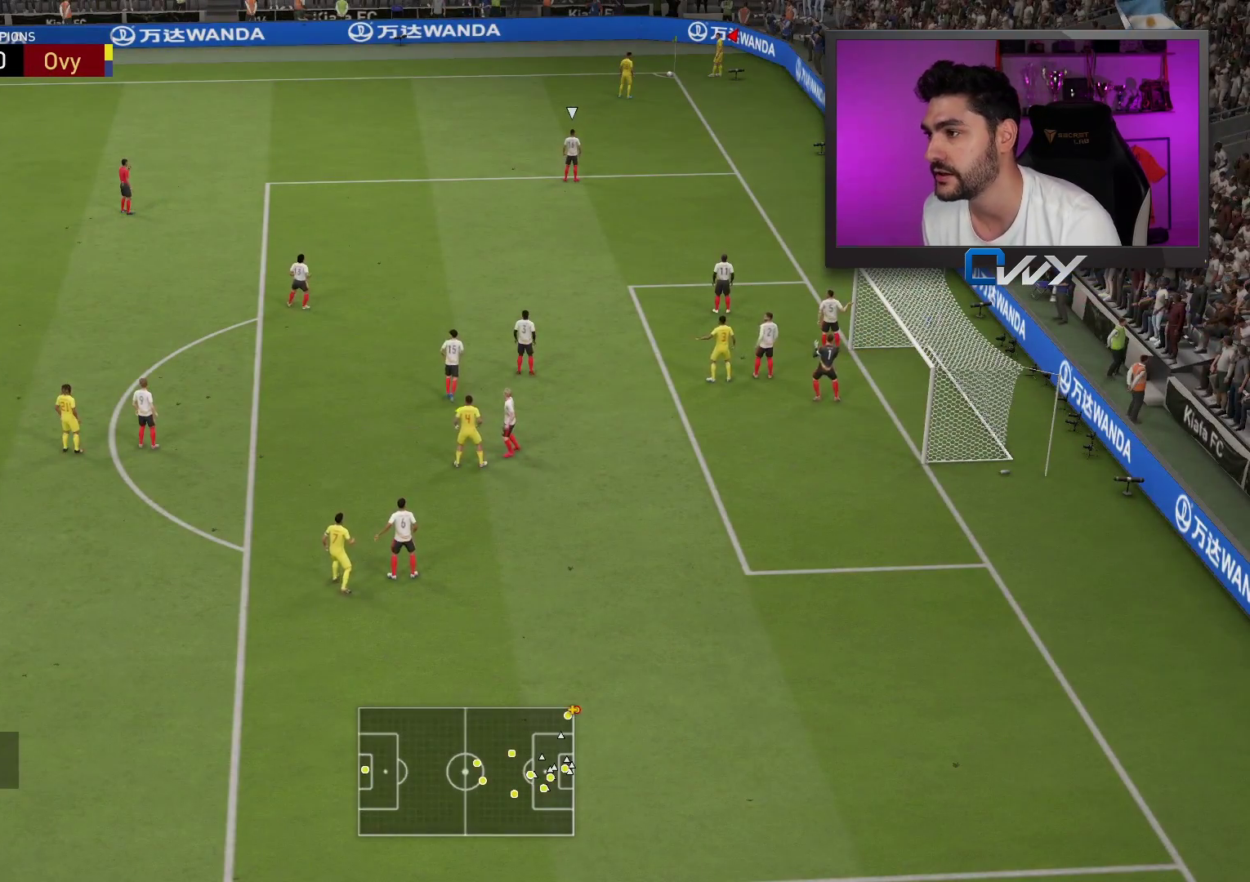
{"buttons": [], "left_stick": "center", "right_stick": "center", "events": [[83, "CROSS", "down"], [150, "CROSS", "up"], [233, "CROSS", "down"], [317, "CROSS", "up"]]}
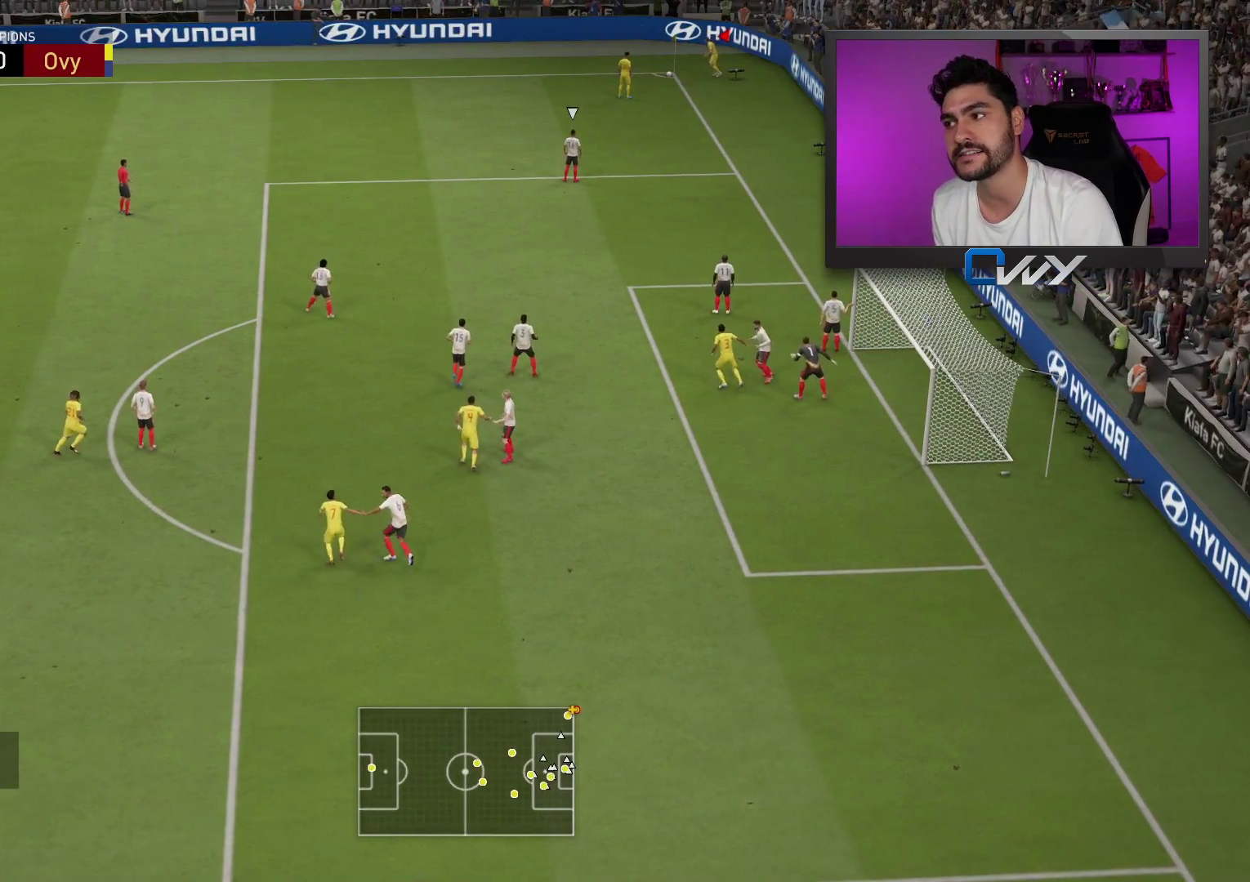
{"buttons": [], "left_stick": "left", "right_stick": "center", "events": [[283, "left_stick", "left"]]}
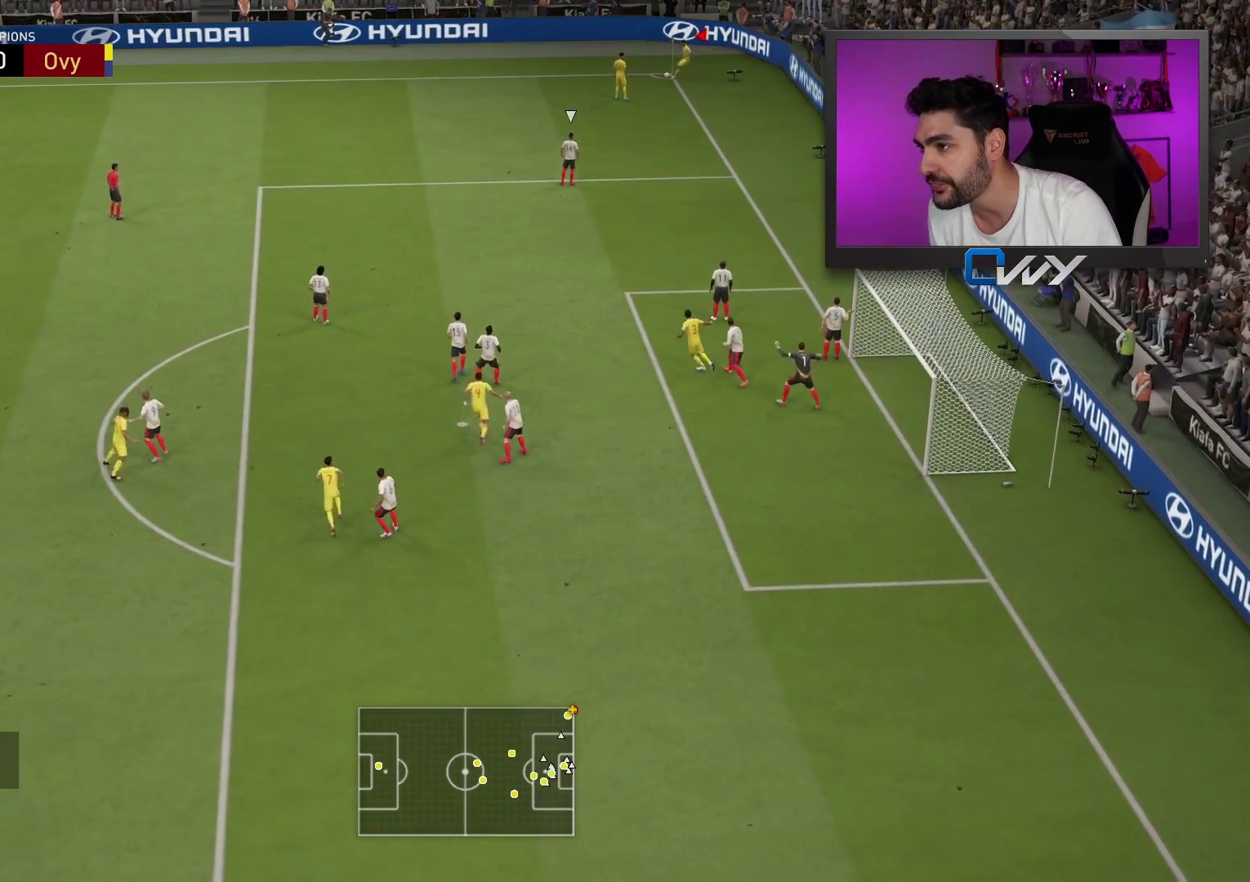
{"buttons": ["R1"], "left_stick": "left", "right_stick": "center", "events": [[500, "R1", "down"]]}
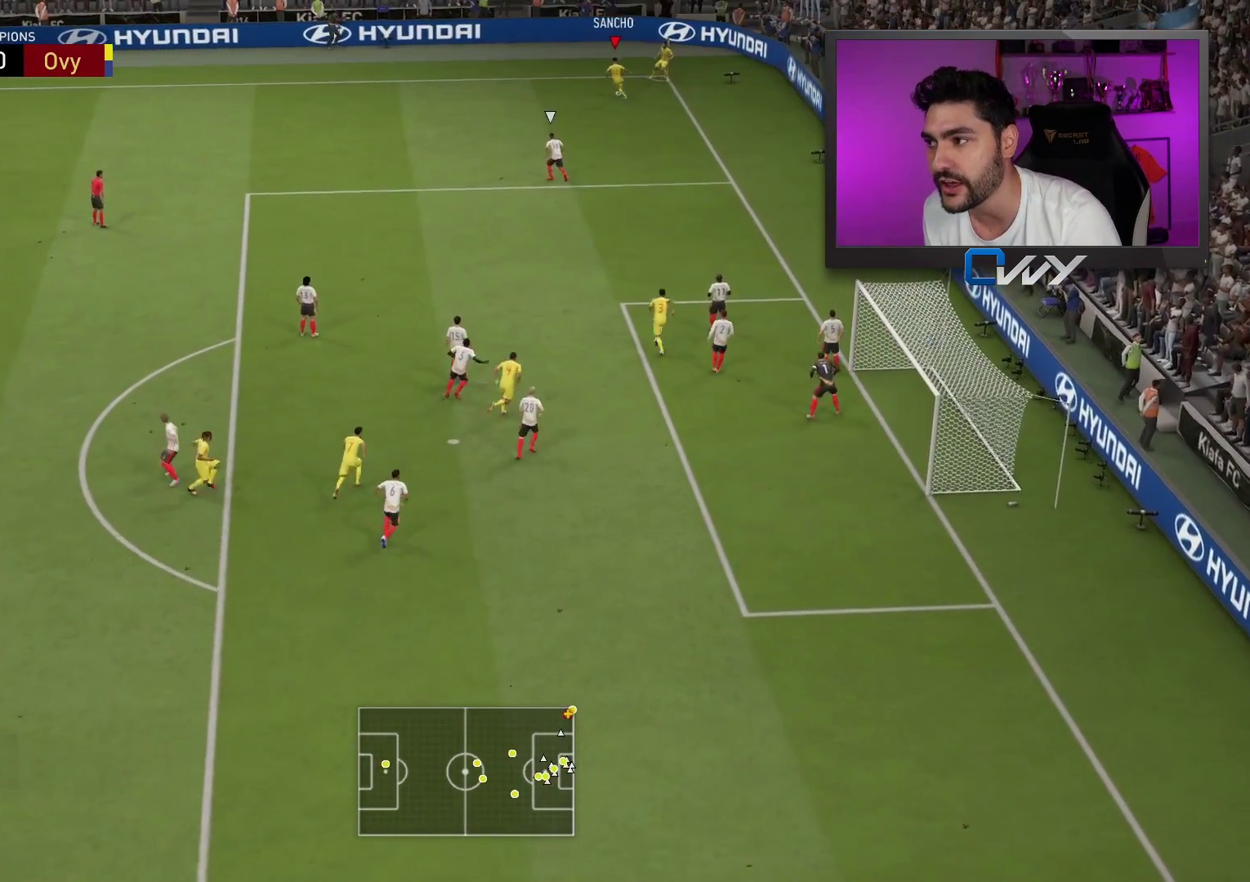
{"buttons": ["R1"], "left_stick": "left", "right_stick": "center", "events": [[67, "CROSS", "down"], [217, "CROSS", "up"]]}
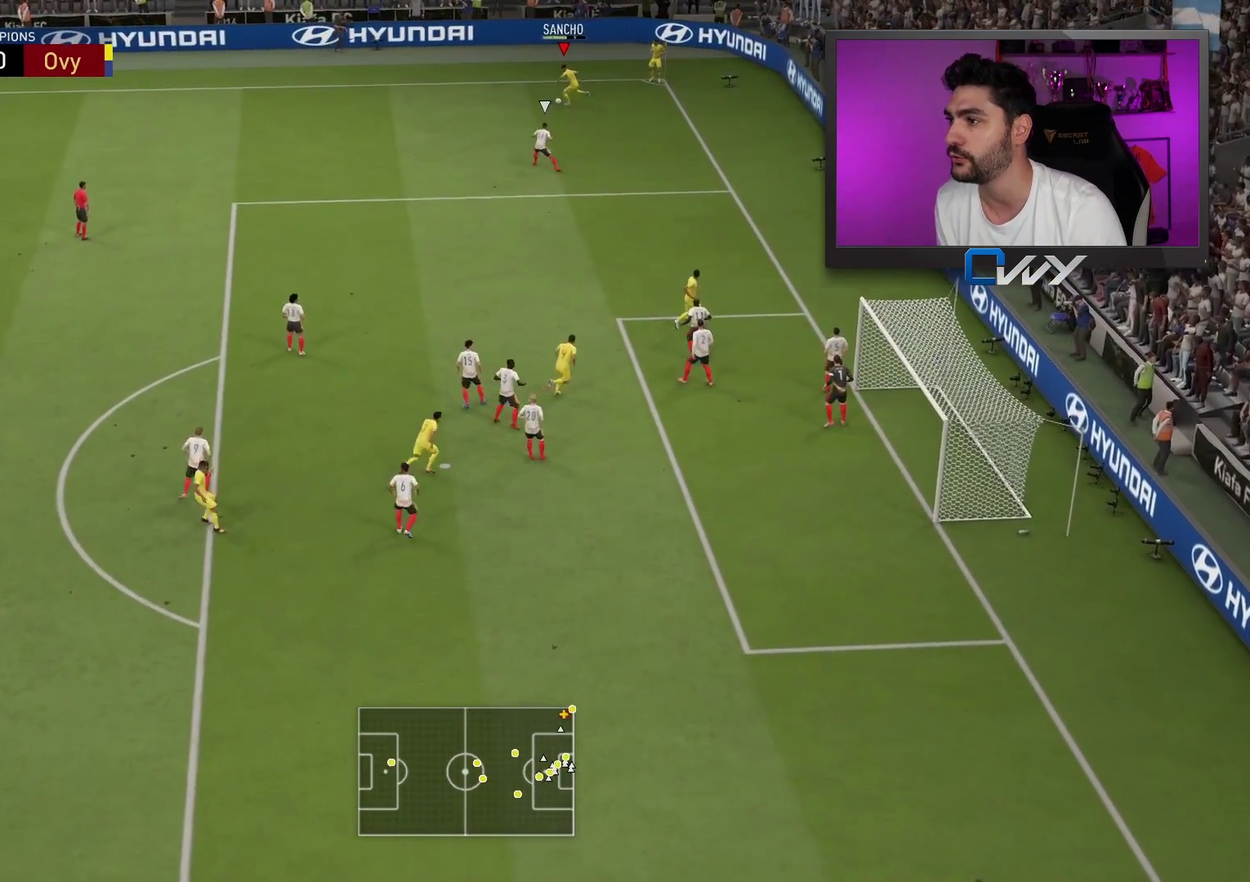
{"buttons": [], "left_stick": "center", "right_stick": "center", "events": [[100, "R1", "up"], [133, "left_stick", "center"]]}
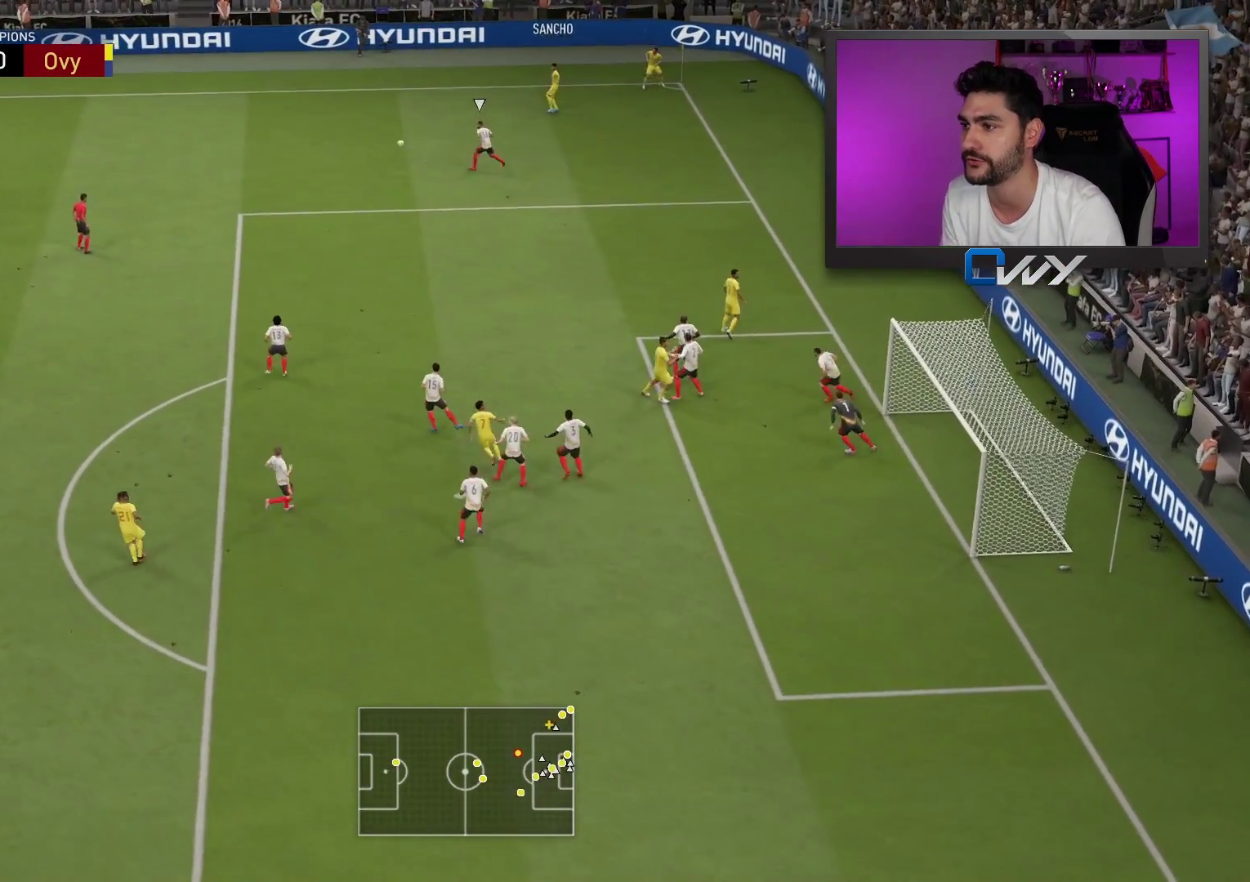
{"buttons": [], "left_stick": "down-right", "right_stick": "center", "events": [[150, "left_stick", "down-right"]]}
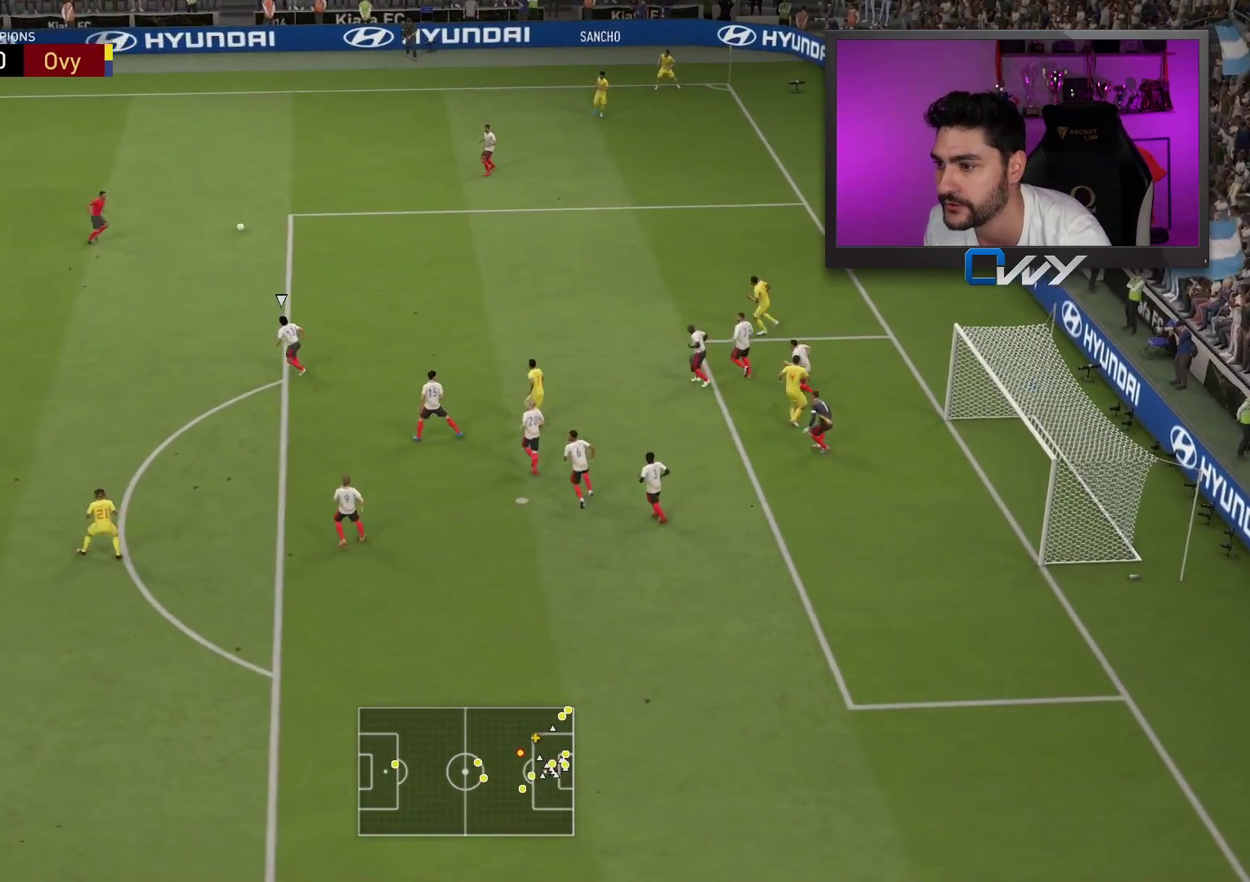
{"buttons": [], "left_stick": "down", "right_stick": "center", "events": [[400, "left_stick", "down"]]}
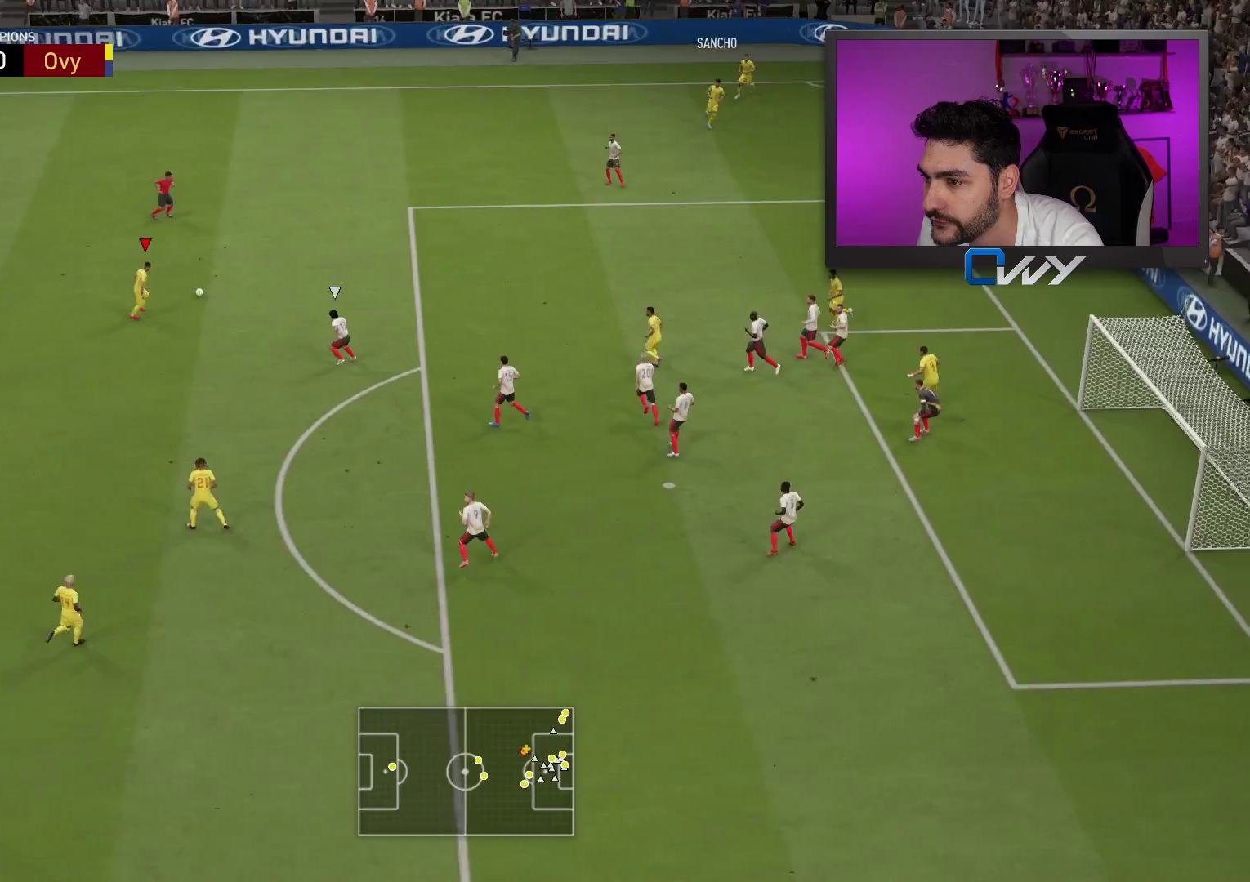
{"buttons": ["L3"], "left_stick": "down", "right_stick": "center", "events": [[117, "CROSS", "down"], [167, "CROSS", "up"], [167, "L3", "down"]]}
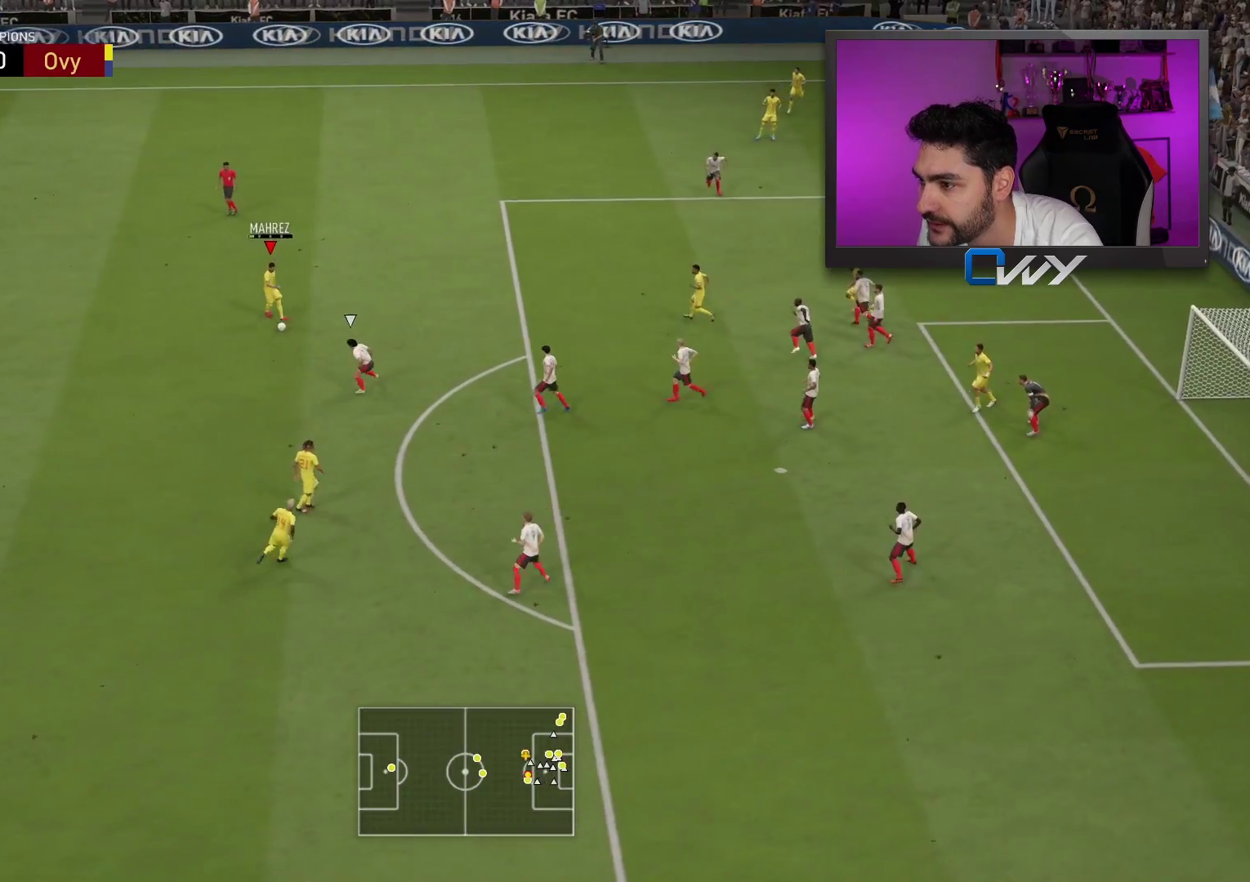
{"buttons": [], "left_stick": "up-left", "right_stick": "center", "events": [[483, "L3", "up"], [500, "left_stick", "up-left"]]}
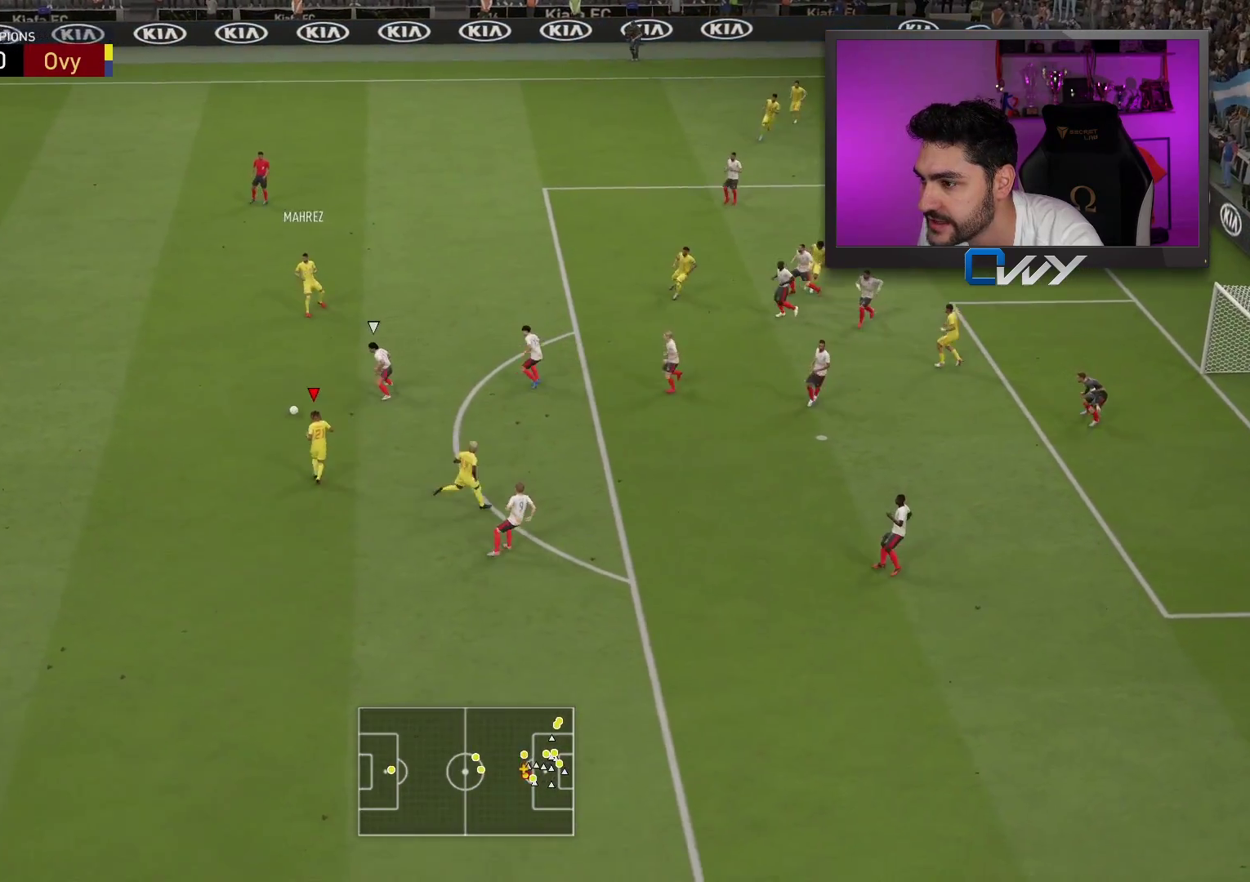
{"buttons": [], "left_stick": "center", "right_stick": "center", "events": [[33, "CROSS", "down"], [67, "L3", "down"], [200, "CROSS", "up"], [200, "left_stick", "up"], [300, "L3", "up"], [400, "left_stick", "center"]]}
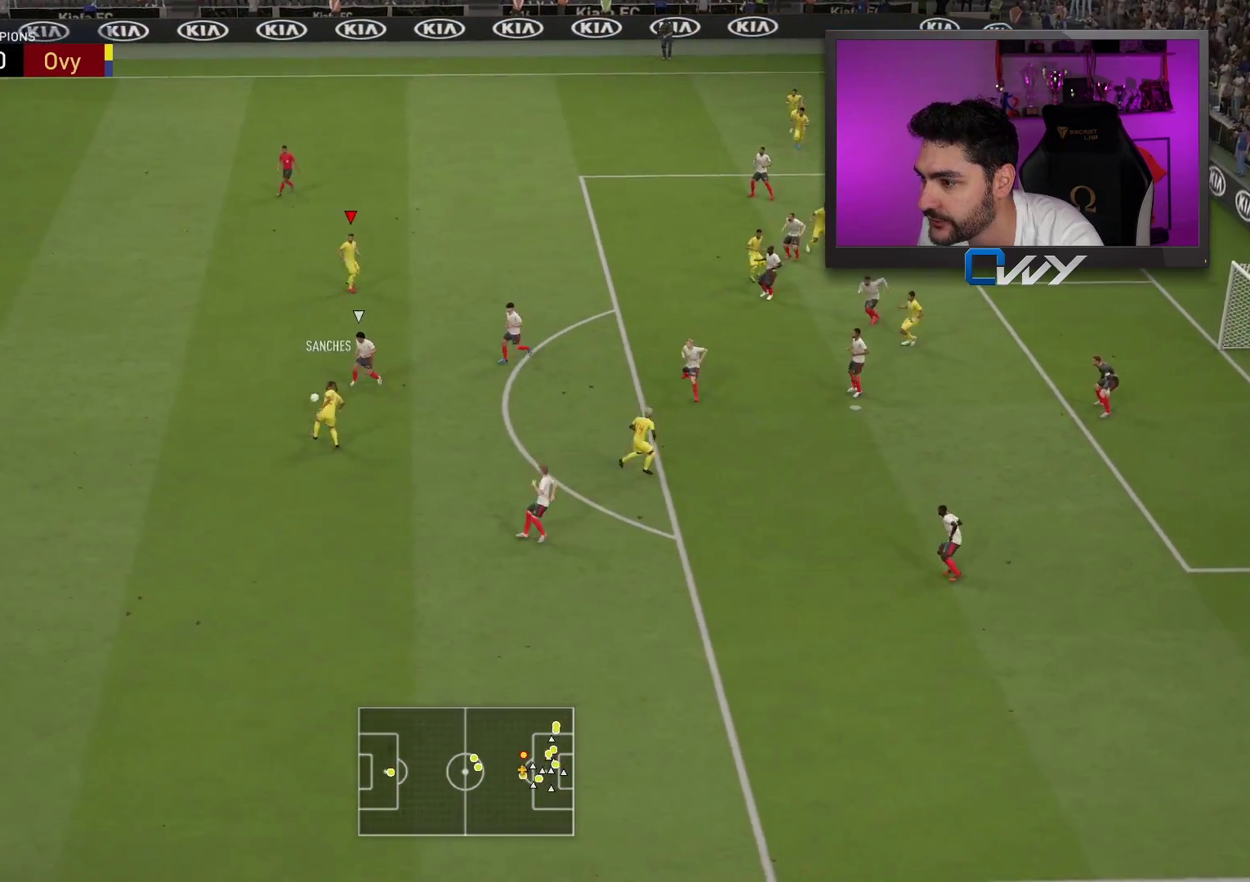
{"buttons": ["CROSS", "L2", "R2", "L3"], "left_stick": "down-left", "right_stick": "center", "events": [[83, "left_stick", "right"], [400, "CROSS", "down"], [400, "L2", "down"], [400, "L3", "down"], [400, "R2", "down"], [400, "left_stick", "down-left"]]}
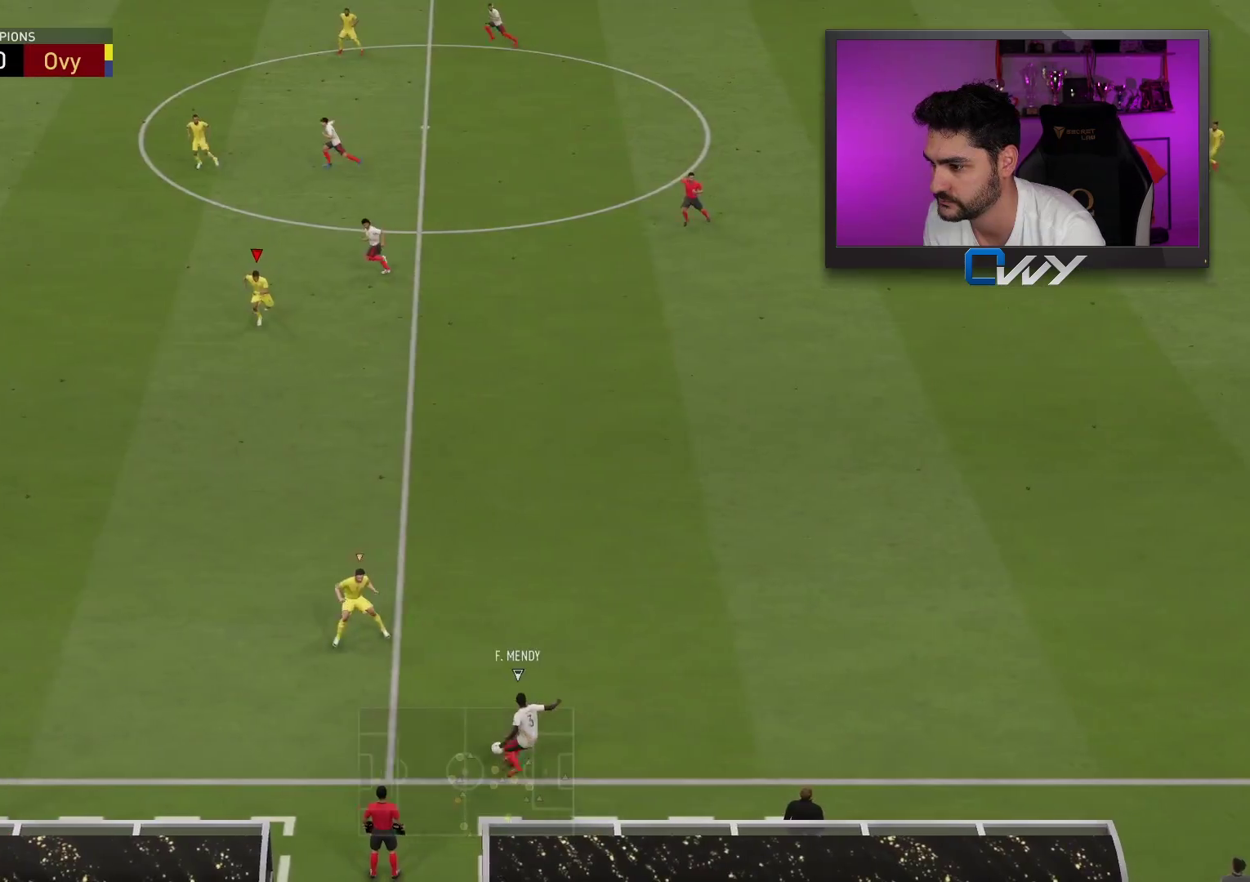
{"buttons": ["CROSS", "L2", "L3"], "left_stick": "up-left", "right_stick": "center", "events": [[150, "left_stick", "left"], [417, "left_stick", "up-left"], [500, "R2", "up"]]}
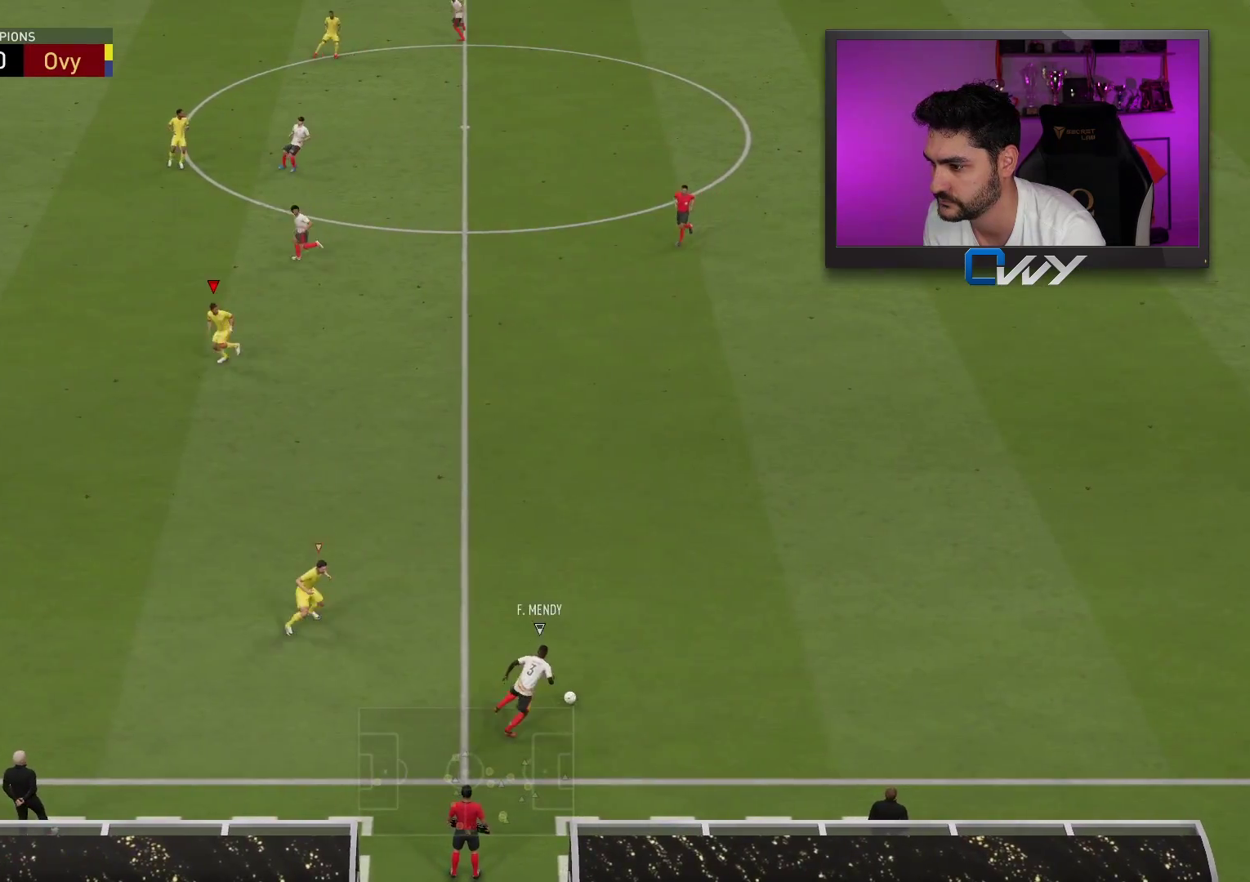
{"buttons": ["CROSS", "L2", "R2", "L3"], "left_stick": "up-left", "right_stick": "center", "events": [[183, "R2", "down"]]}
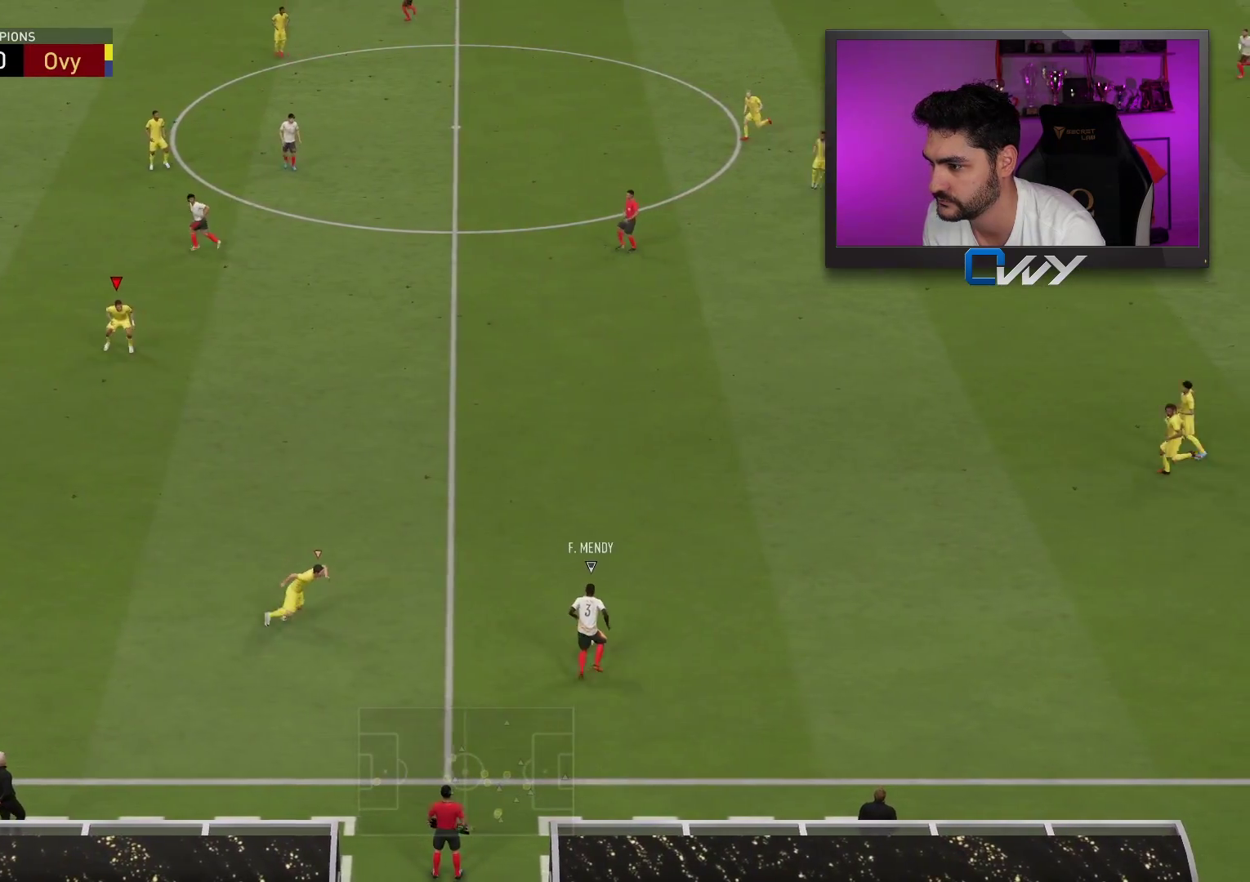
{"buttons": ["CROSS", "L2", "R2", "L3"], "left_stick": "up-left", "right_stick": "center", "events": []}